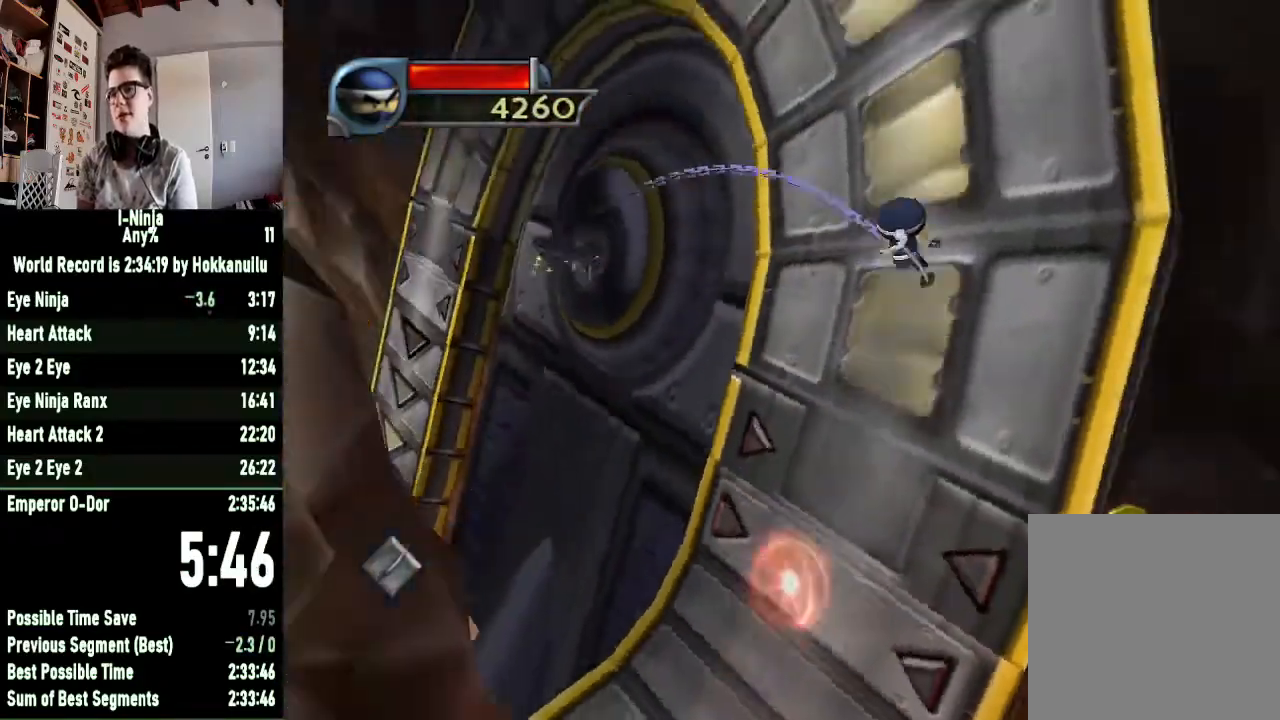
Gameplay with a controller (Xbox layout); each line is a JSON object with the inputs held at the frame after it. "button_events" lists button changes between this image and that frame as [ms after this image, input, new state], when the widget could be followed in between (sticks are given only as held states).
{"buttons": ["R1"], "left_stick": "up", "right_stick": "center", "button_events": []}
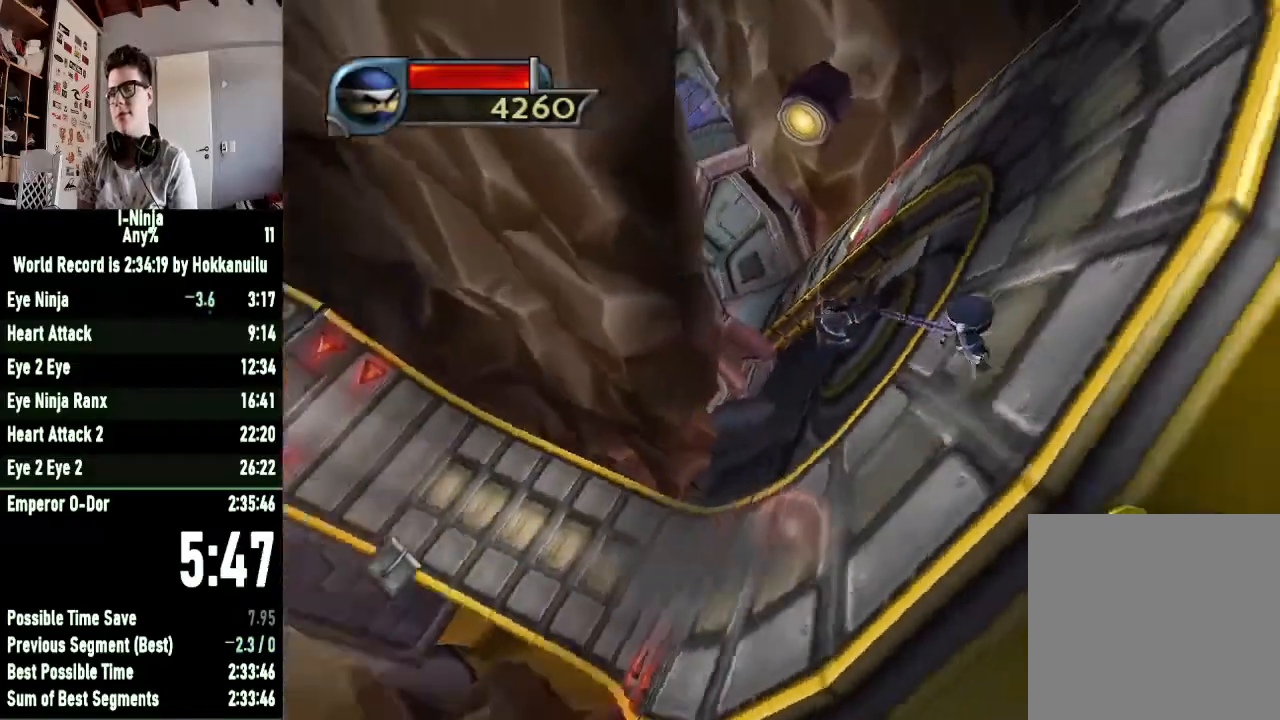
{"buttons": ["R1"], "left_stick": "up", "right_stick": "center"}
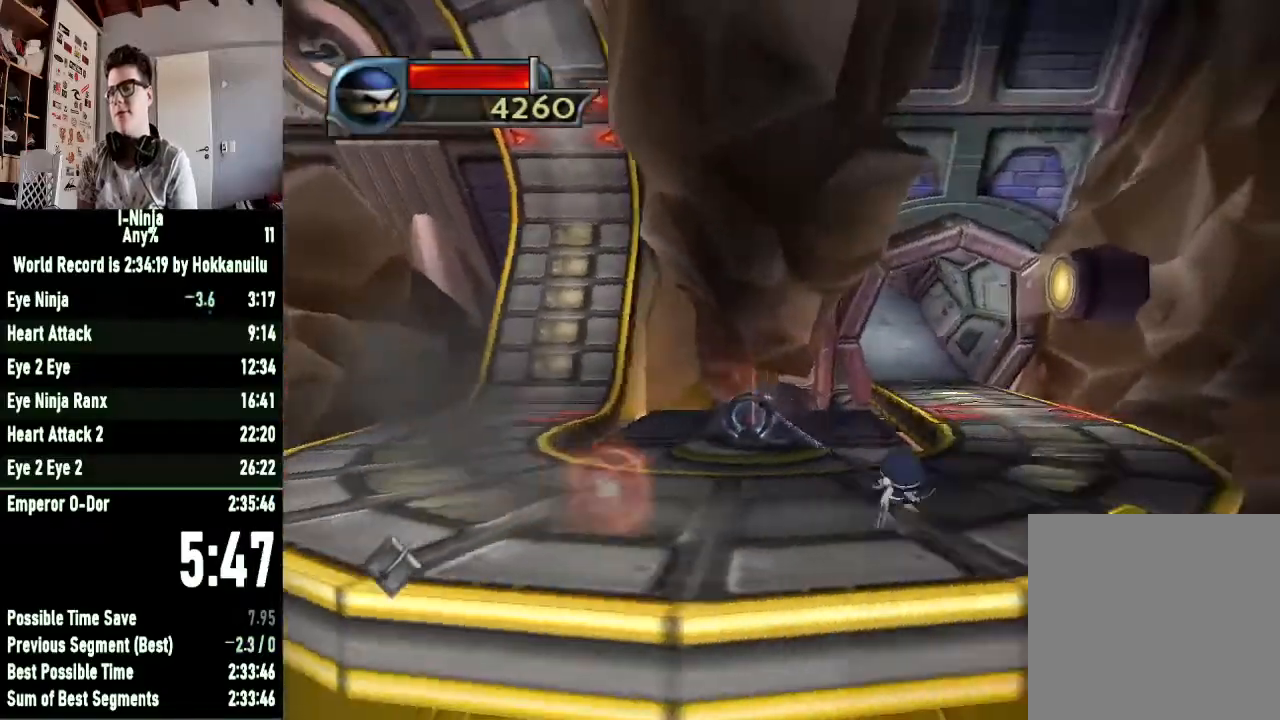
{"buttons": ["R1"], "left_stick": "up", "right_stick": "center", "button_events": []}
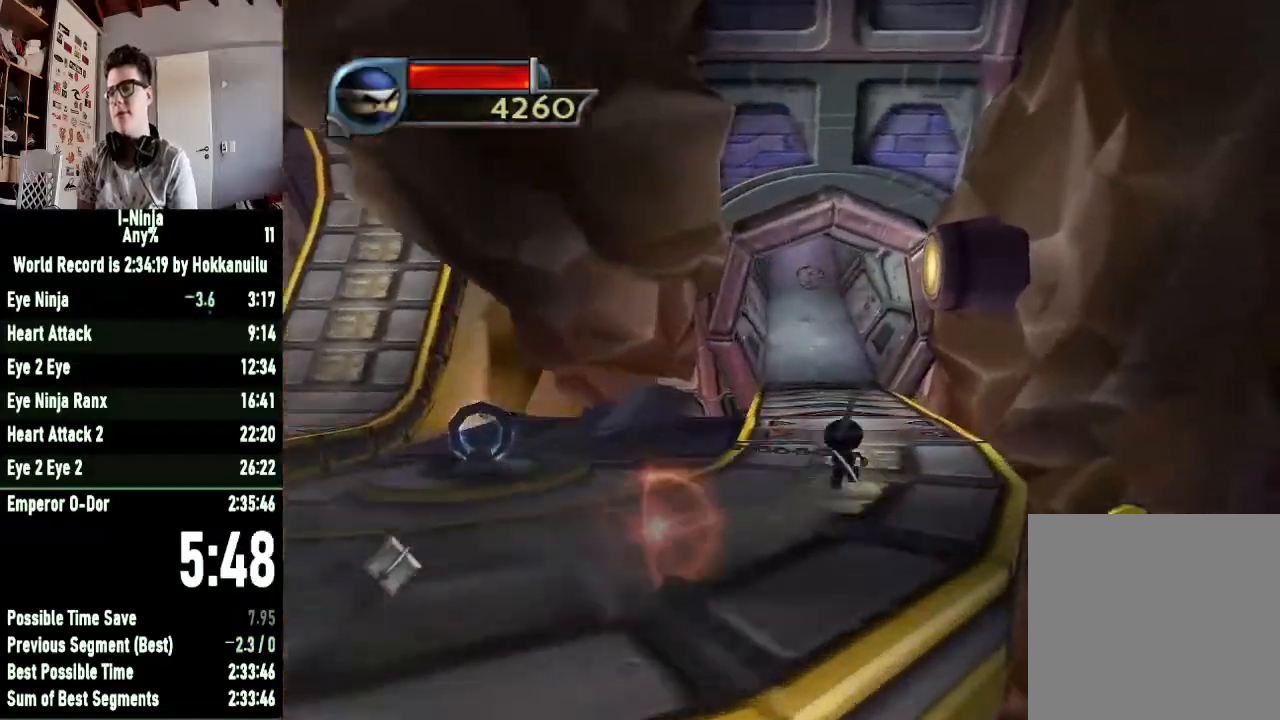
{"buttons": [], "left_stick": "up", "right_stick": "center", "button_events": [[167, "R1", "up"]]}
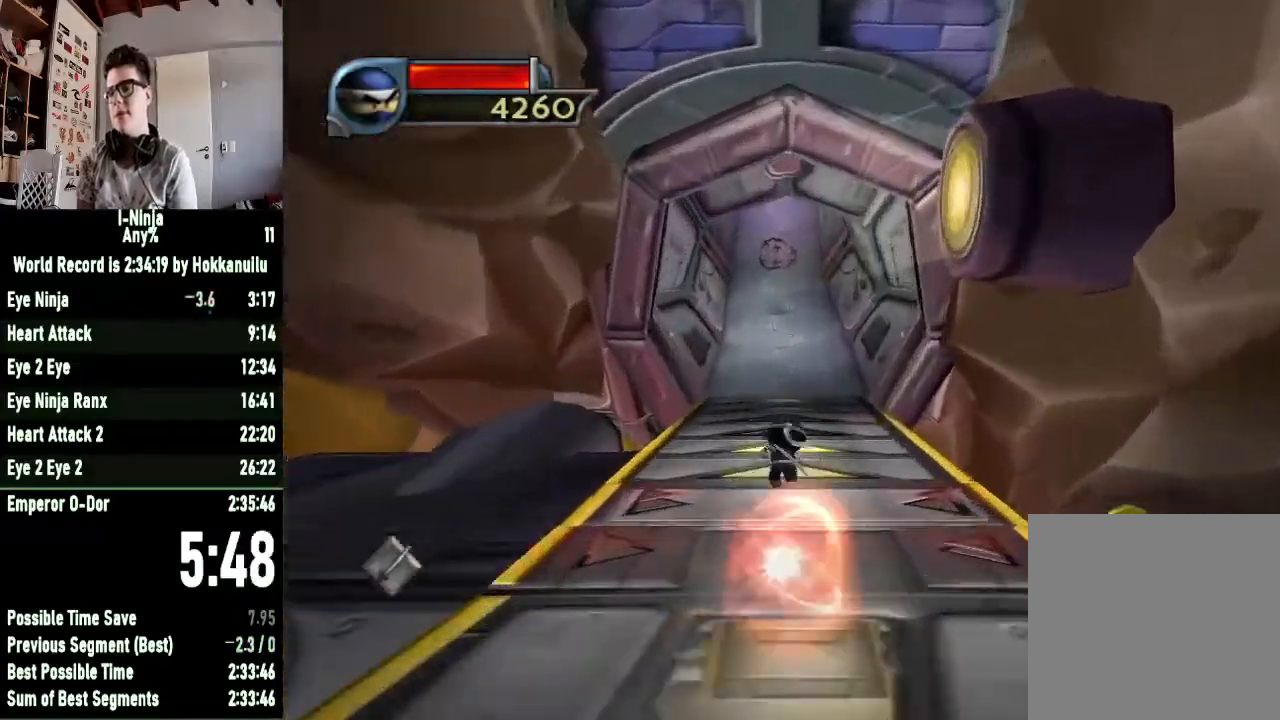
{"buttons": [], "left_stick": "up", "right_stick": "center", "button_events": []}
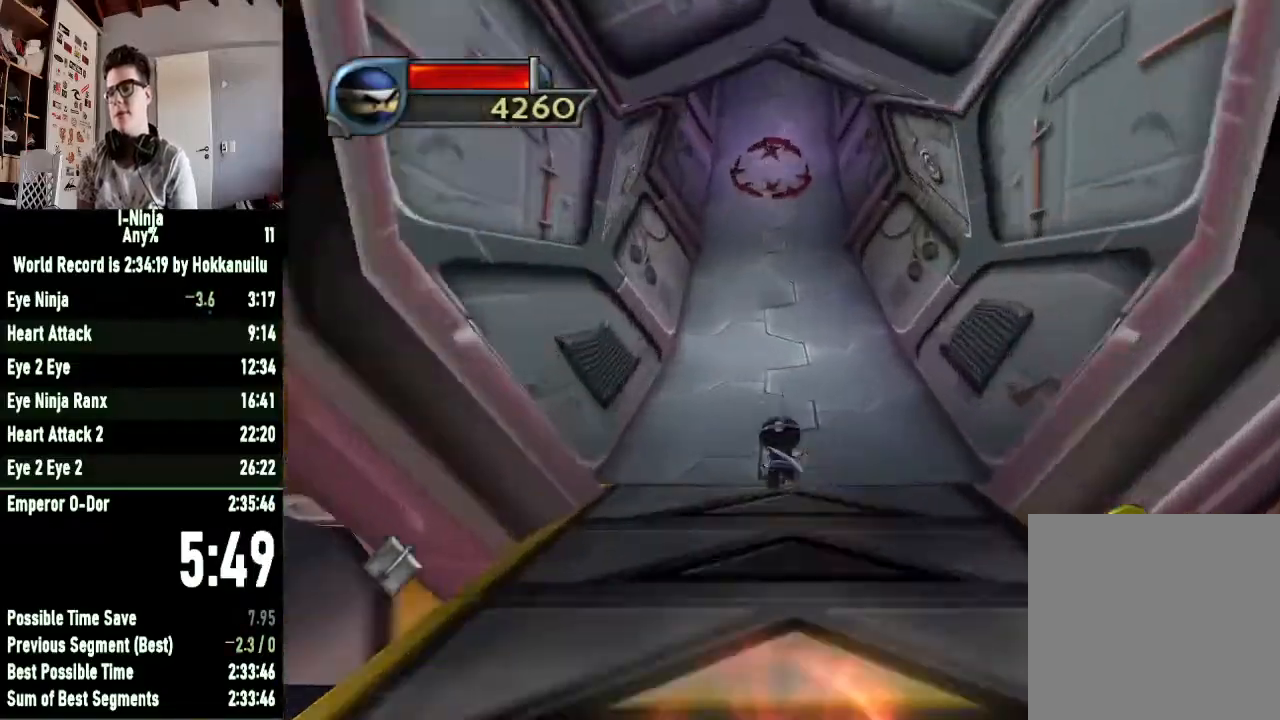
{"buttons": [], "left_stick": "up", "right_stick": "center", "button_events": []}
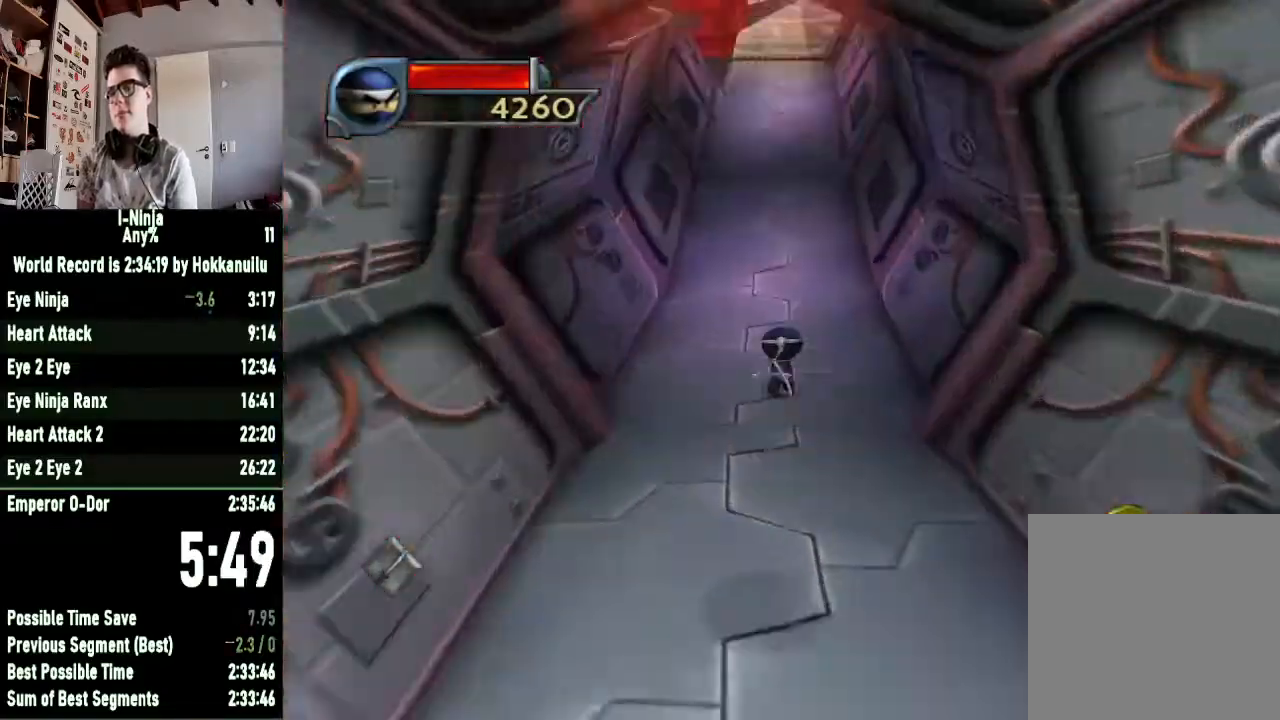
{"buttons": [], "left_stick": "up", "right_stick": "center", "button_events": []}
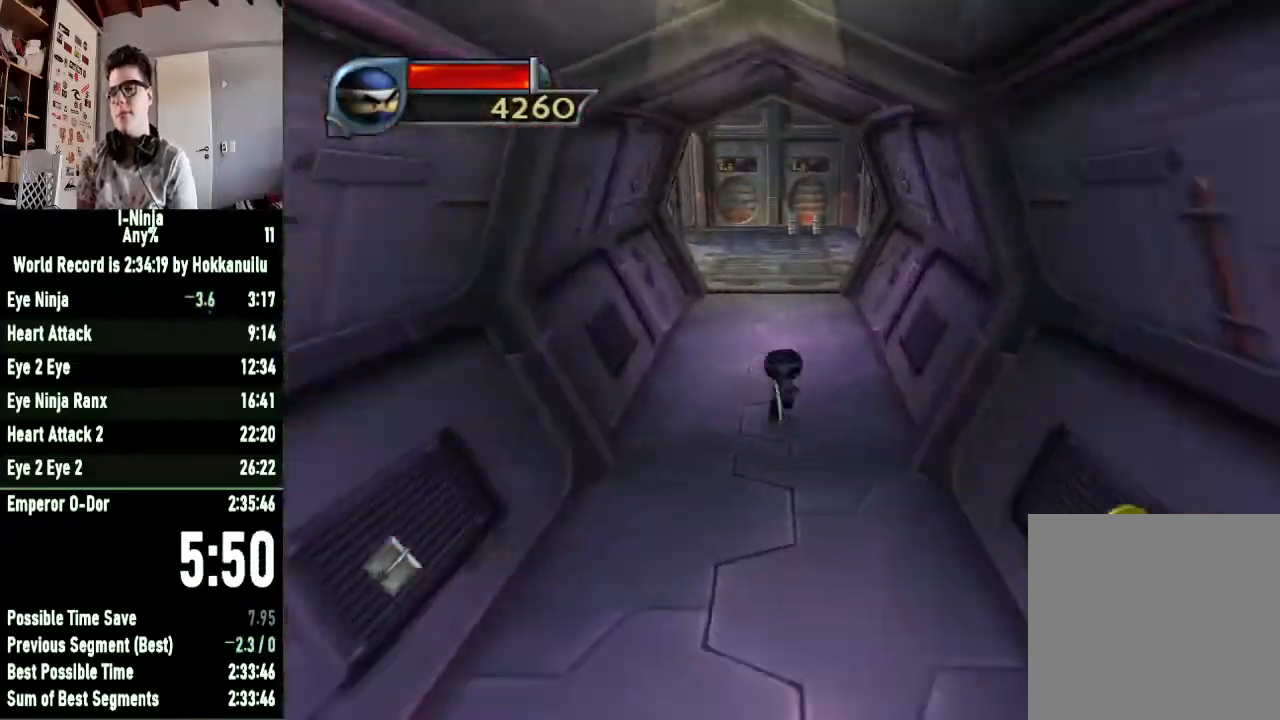
{"buttons": [], "left_stick": "up-left", "right_stick": "center", "button_events": []}
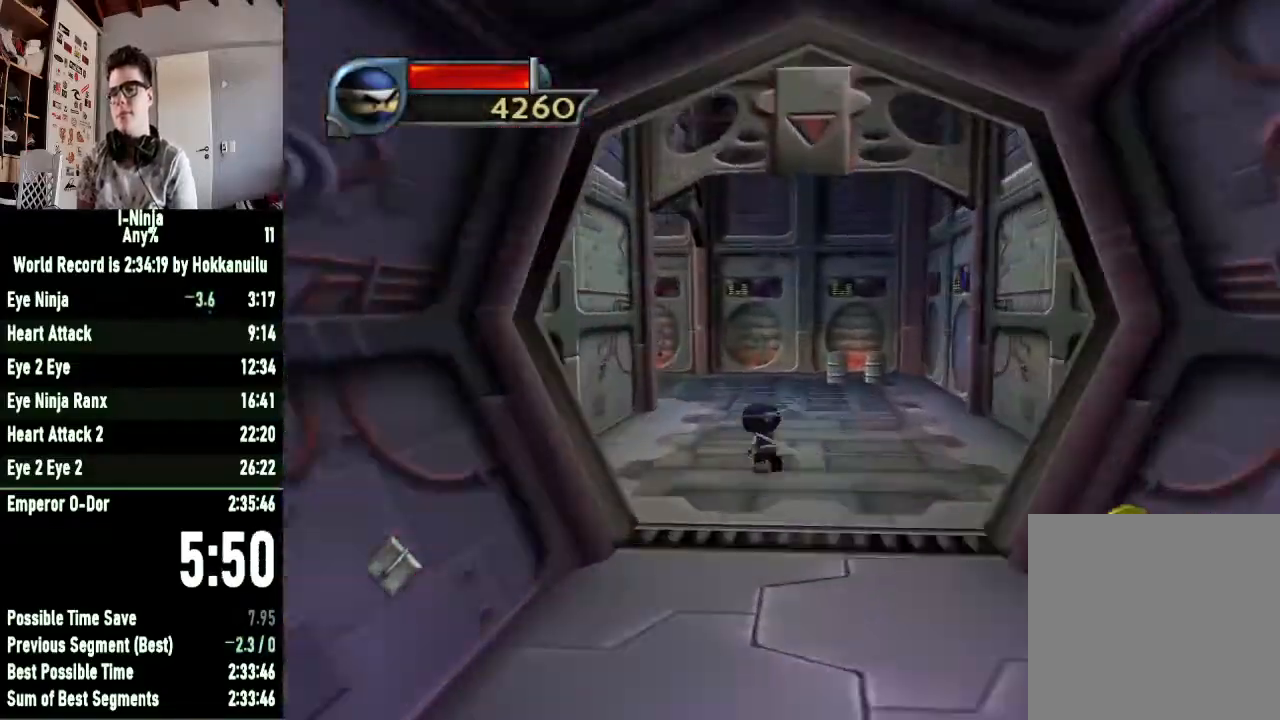
{"buttons": [], "left_stick": "left", "right_stick": "center", "button_events": []}
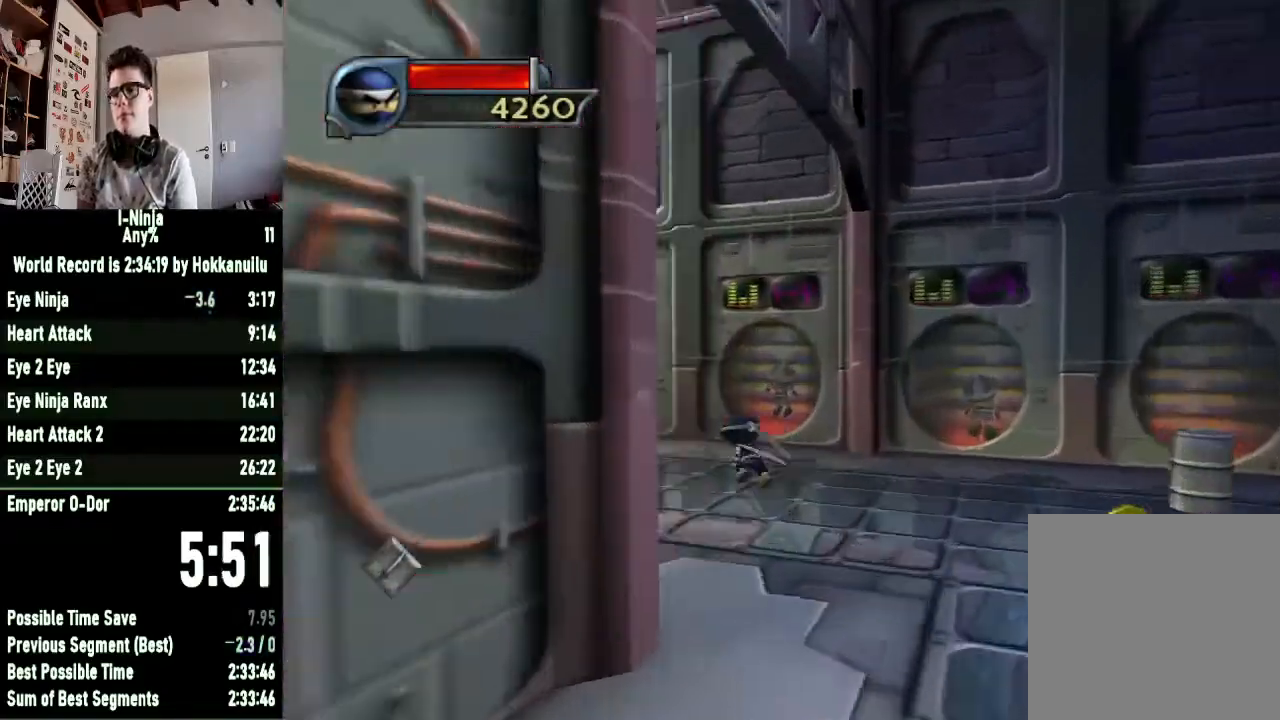
{"buttons": [], "left_stick": "up-left", "right_stick": "center", "button_events": []}
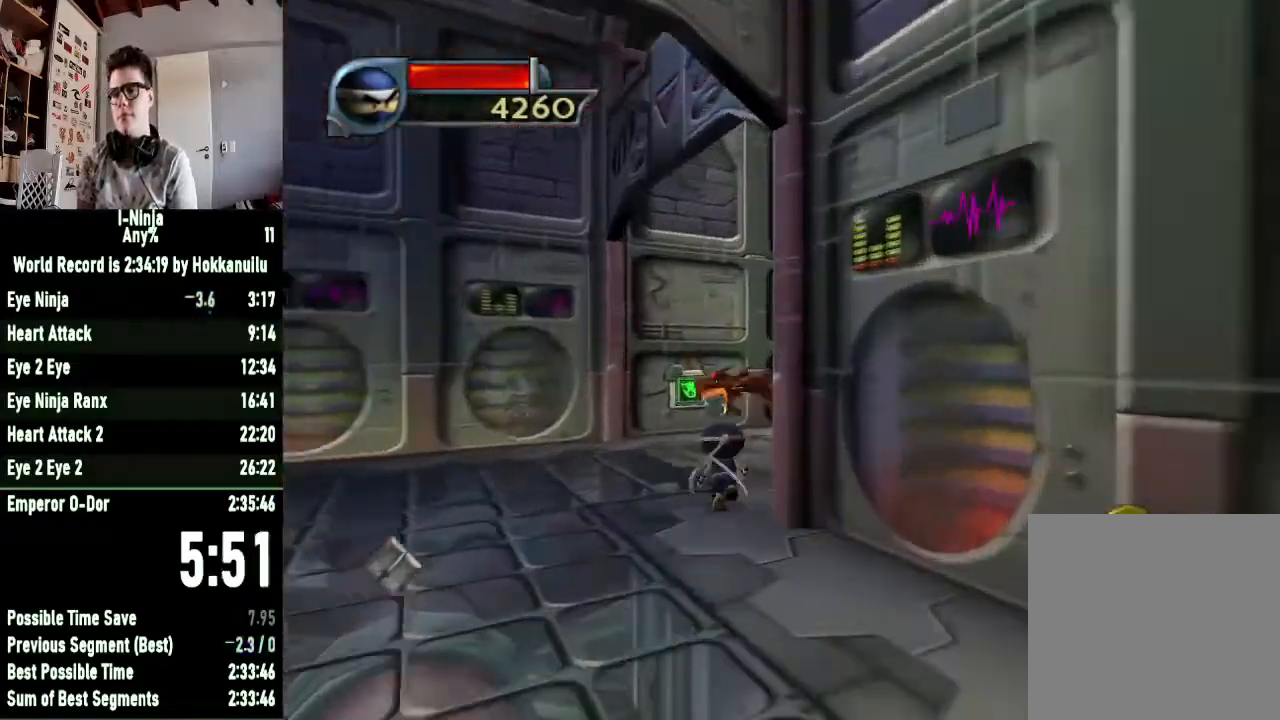
{"buttons": [], "left_stick": "up-right", "right_stick": "center", "button_events": [[267, "X", "down"], [433, "X", "up"]]}
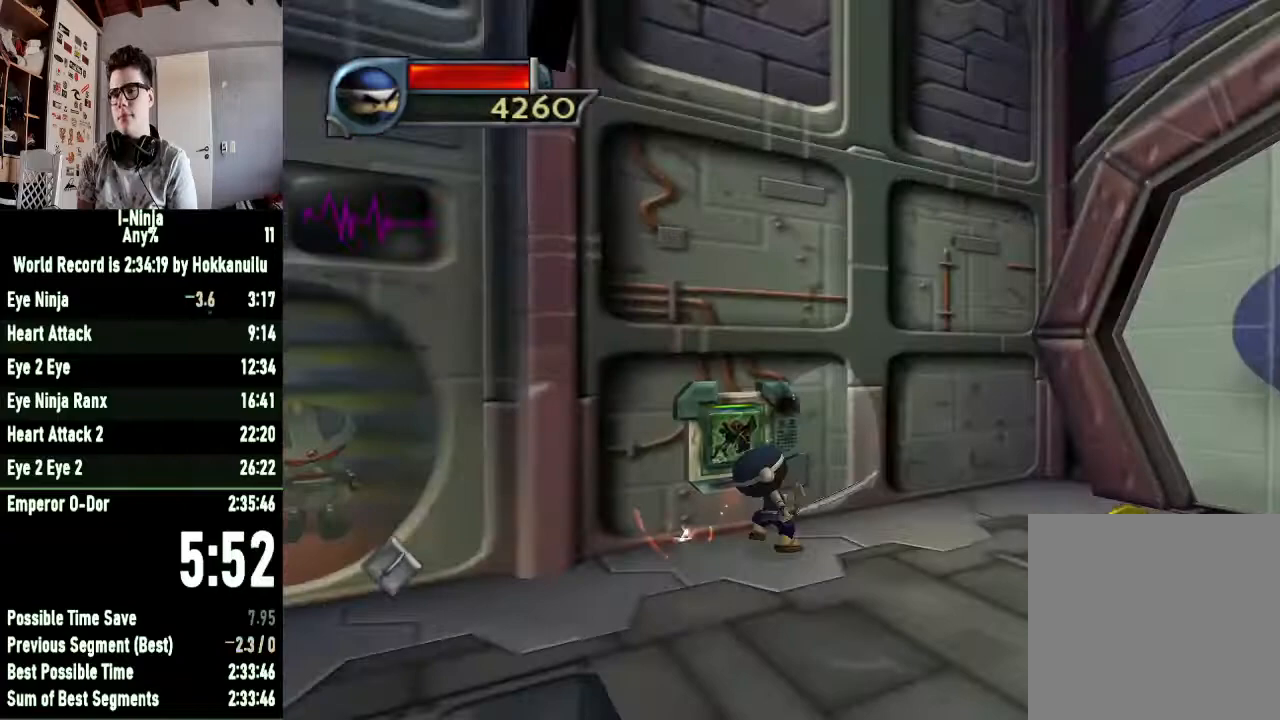
{"buttons": [], "left_stick": "right", "right_stick": "center", "button_events": [[33, "A", "down"], [167, "A", "up"], [267, "A", "down"], [467, "A", "up"]]}
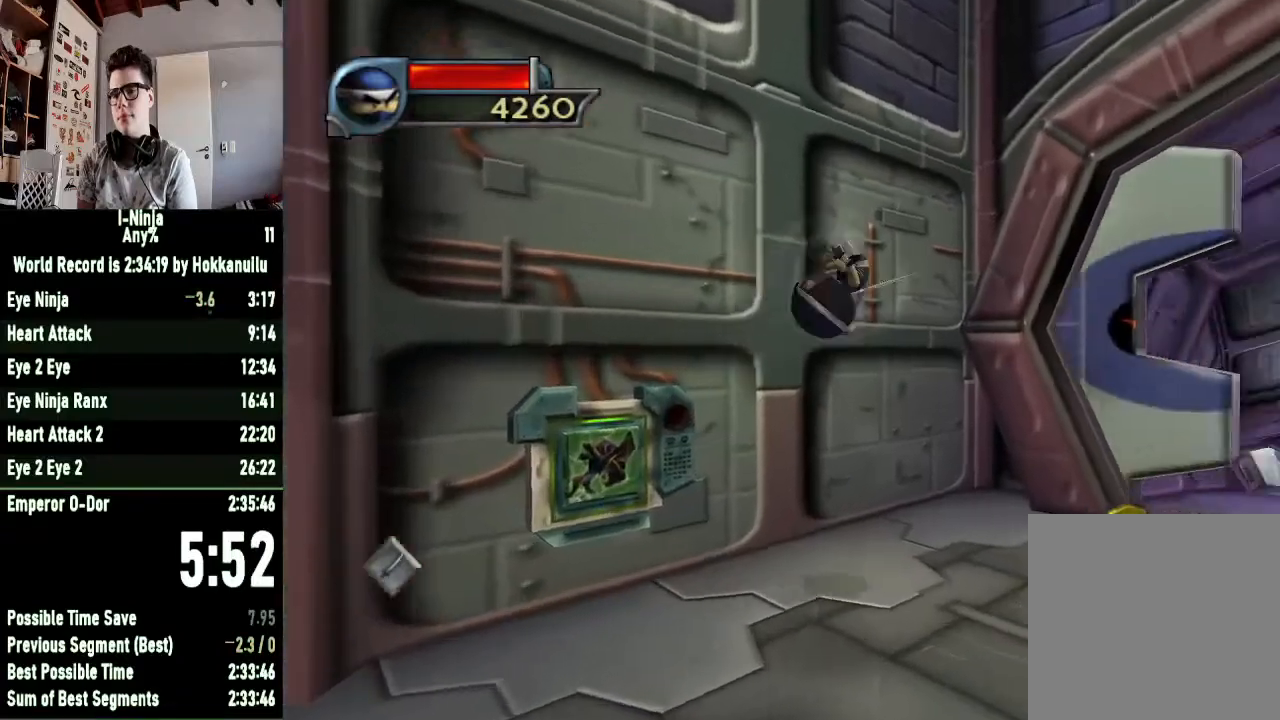
{"buttons": [], "left_stick": "up-right", "right_stick": "center", "button_events": []}
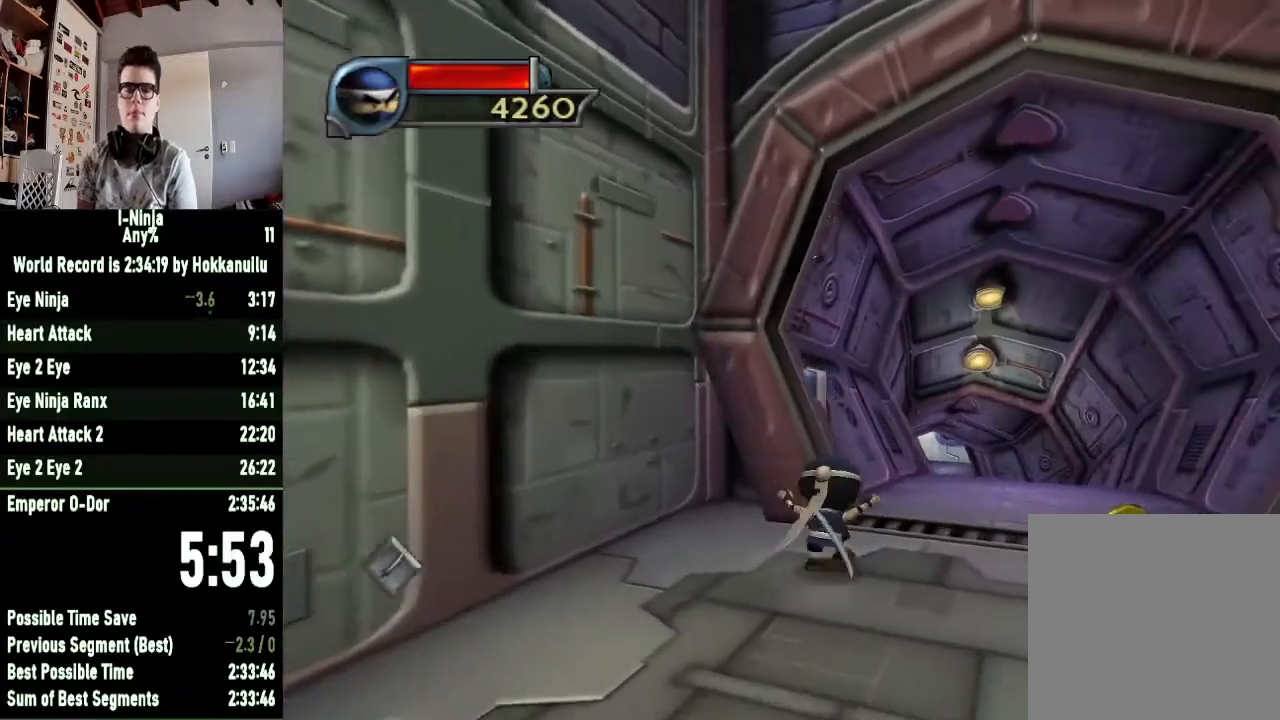
{"buttons": [], "left_stick": "up", "right_stick": "center", "button_events": []}
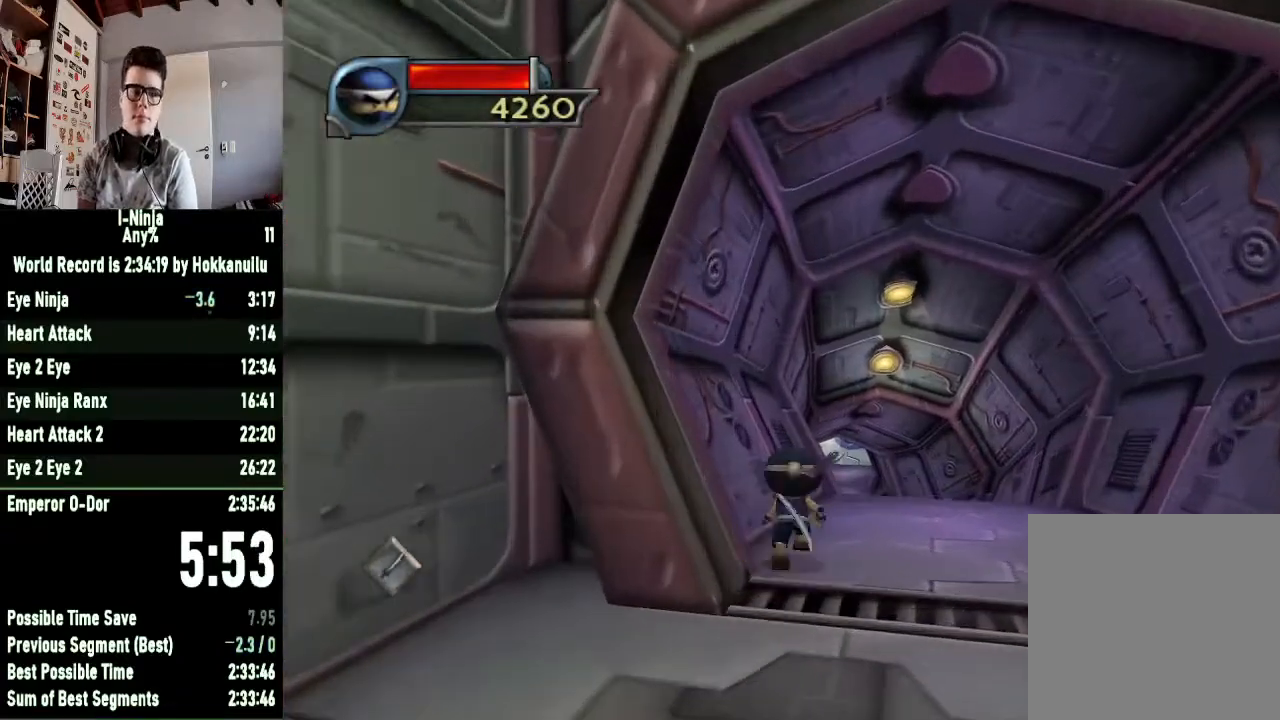
{"buttons": [], "left_stick": "up-right", "right_stick": "center", "button_events": []}
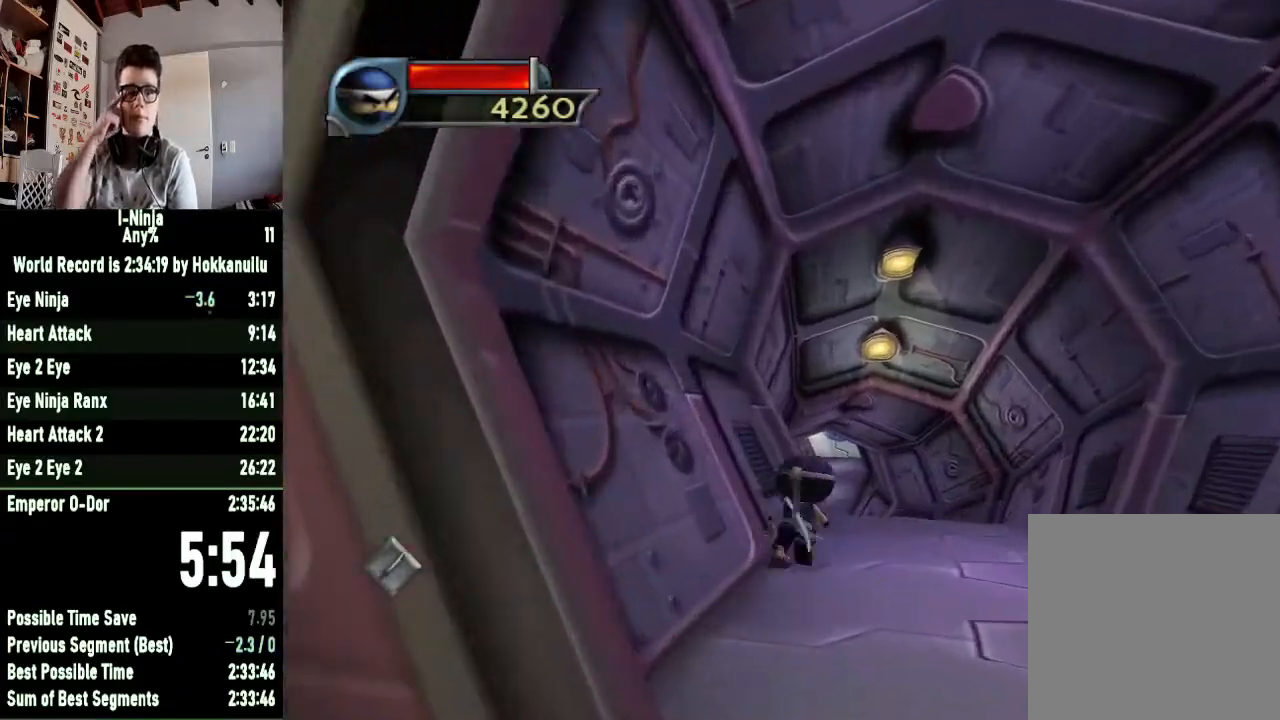
{"buttons": [], "left_stick": "up", "right_stick": "center", "button_events": []}
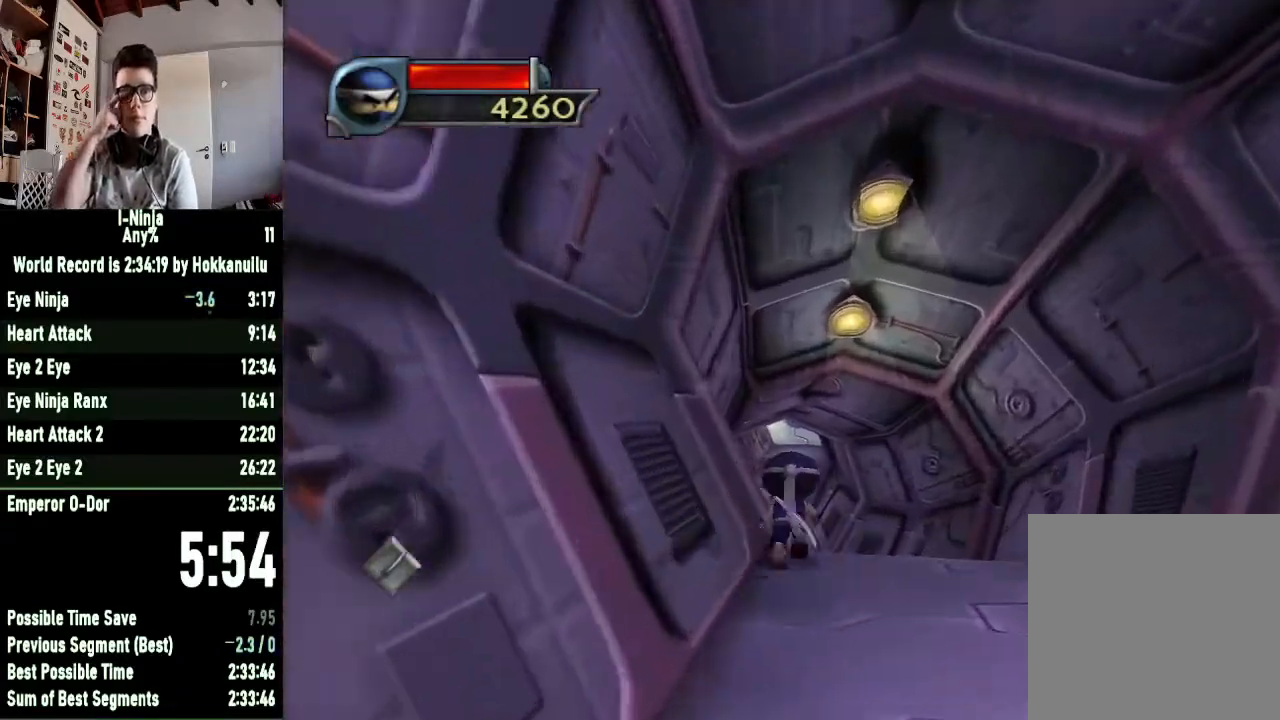
{"buttons": [], "left_stick": "up", "right_stick": "center"}
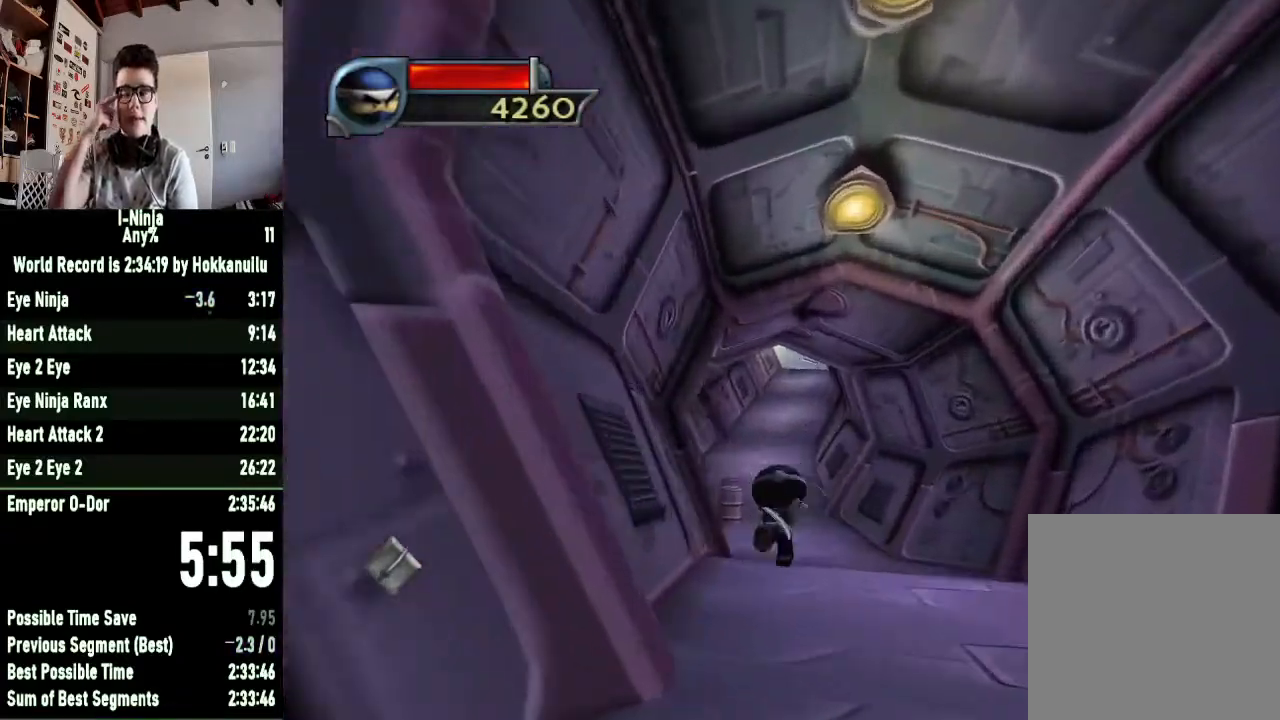
{"buttons": [], "left_stick": "up", "right_stick": "center", "button_events": []}
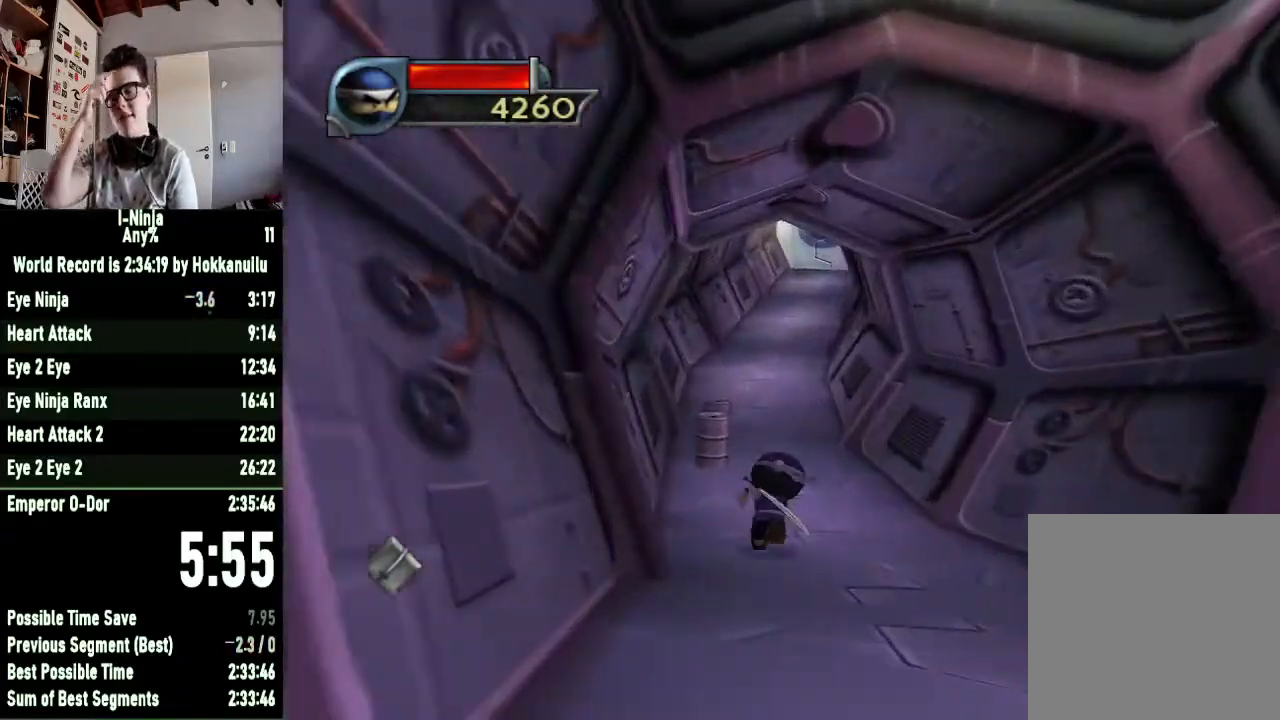
{"buttons": [], "left_stick": "up", "right_stick": "center", "button_events": []}
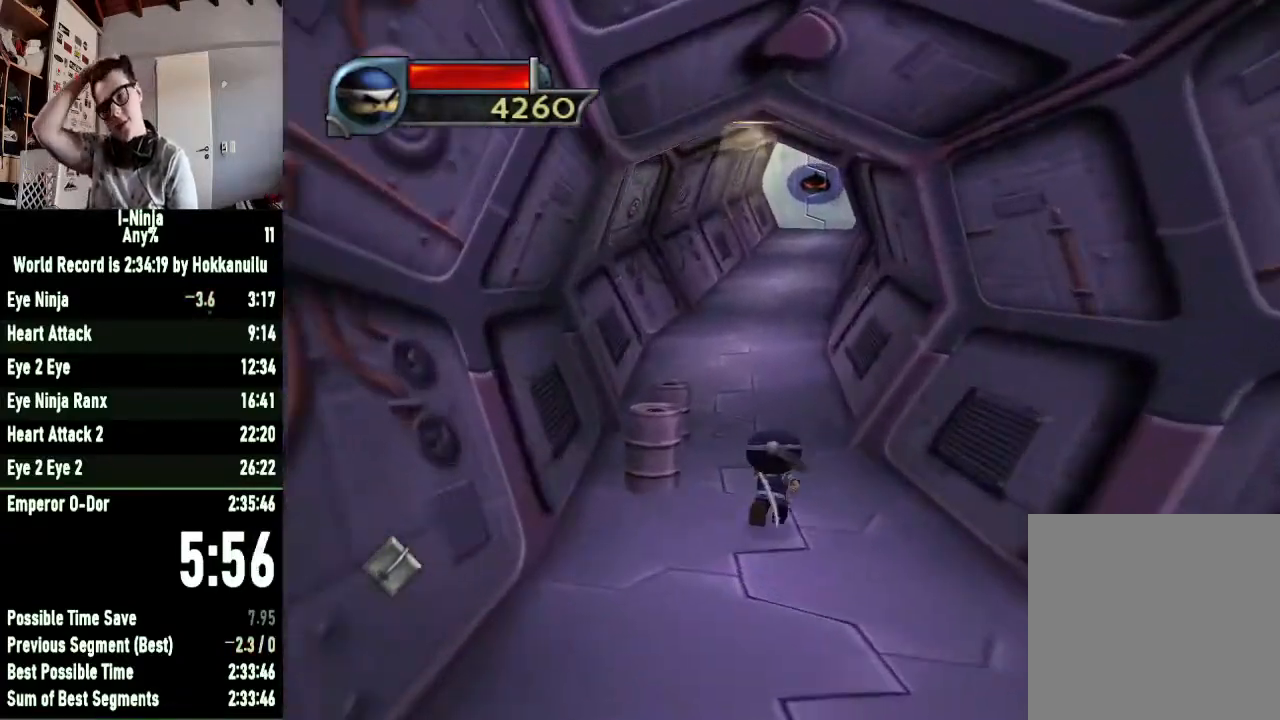
{"buttons": [], "left_stick": "up", "right_stick": "center", "button_events": []}
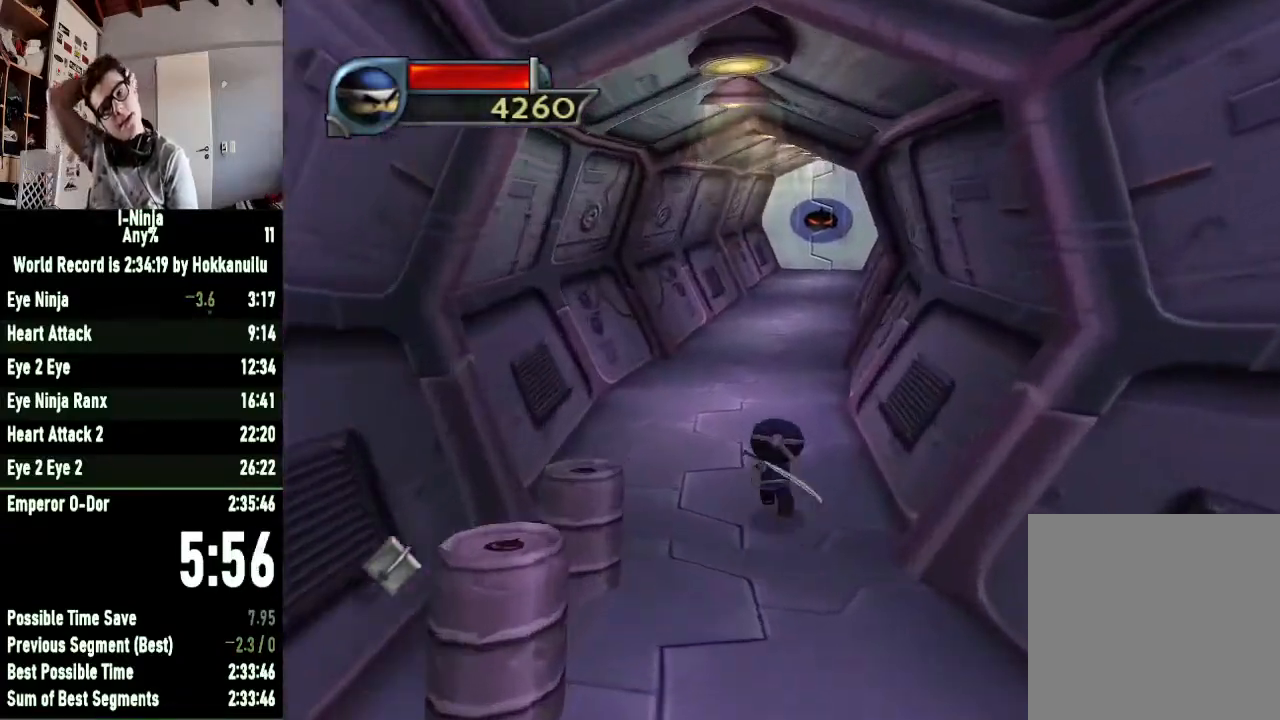
{"buttons": [], "left_stick": "up", "right_stick": "center", "button_events": []}
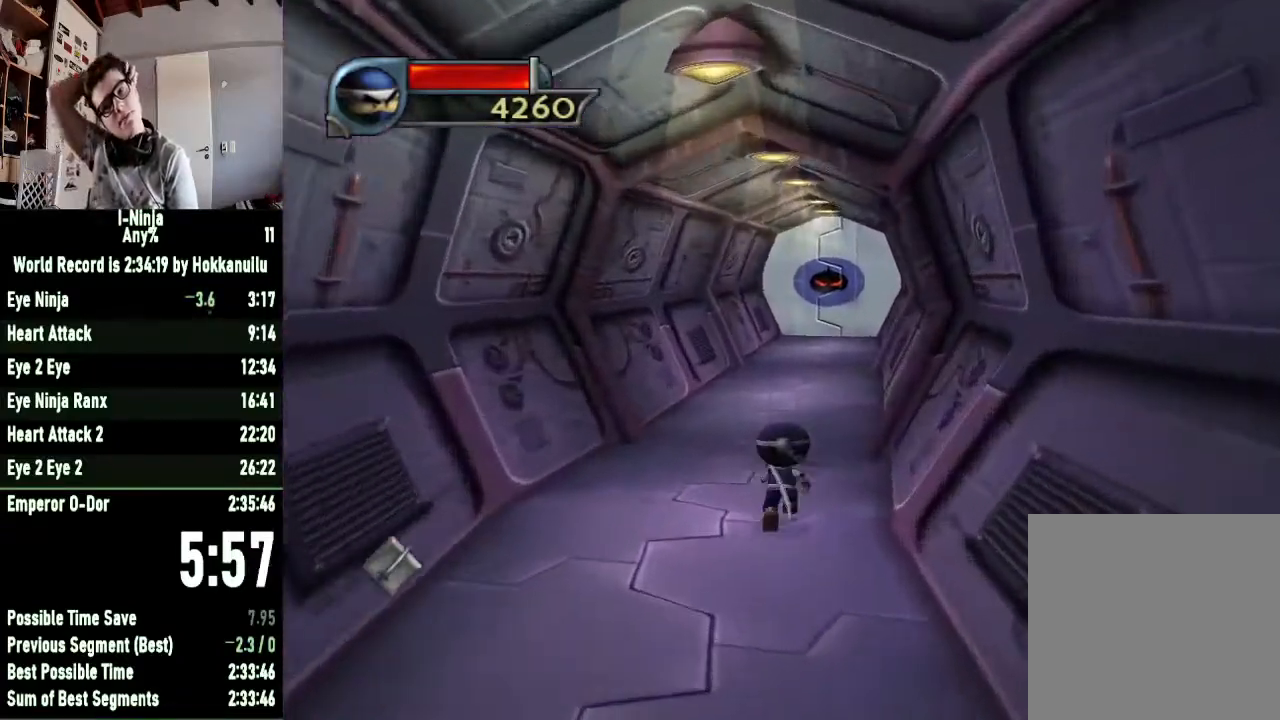
{"buttons": [], "left_stick": "up", "right_stick": "center", "button_events": []}
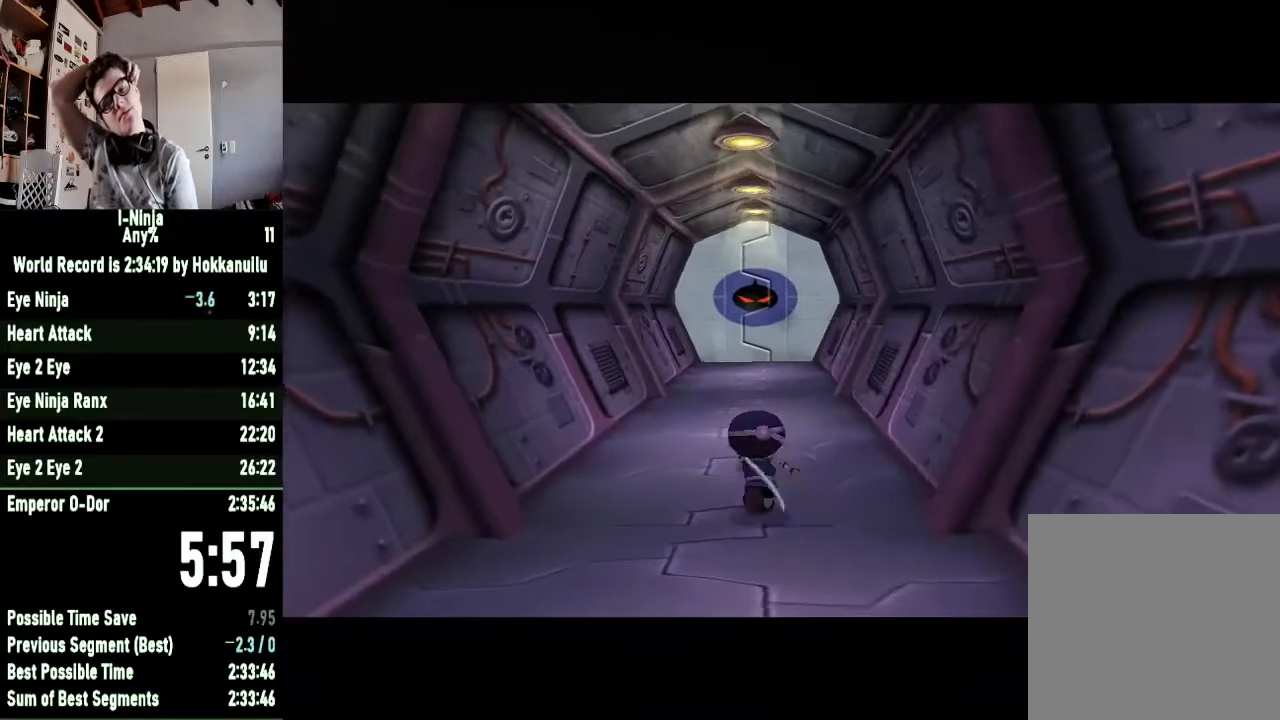
{"buttons": [], "left_stick": "center", "right_stick": "center", "button_events": []}
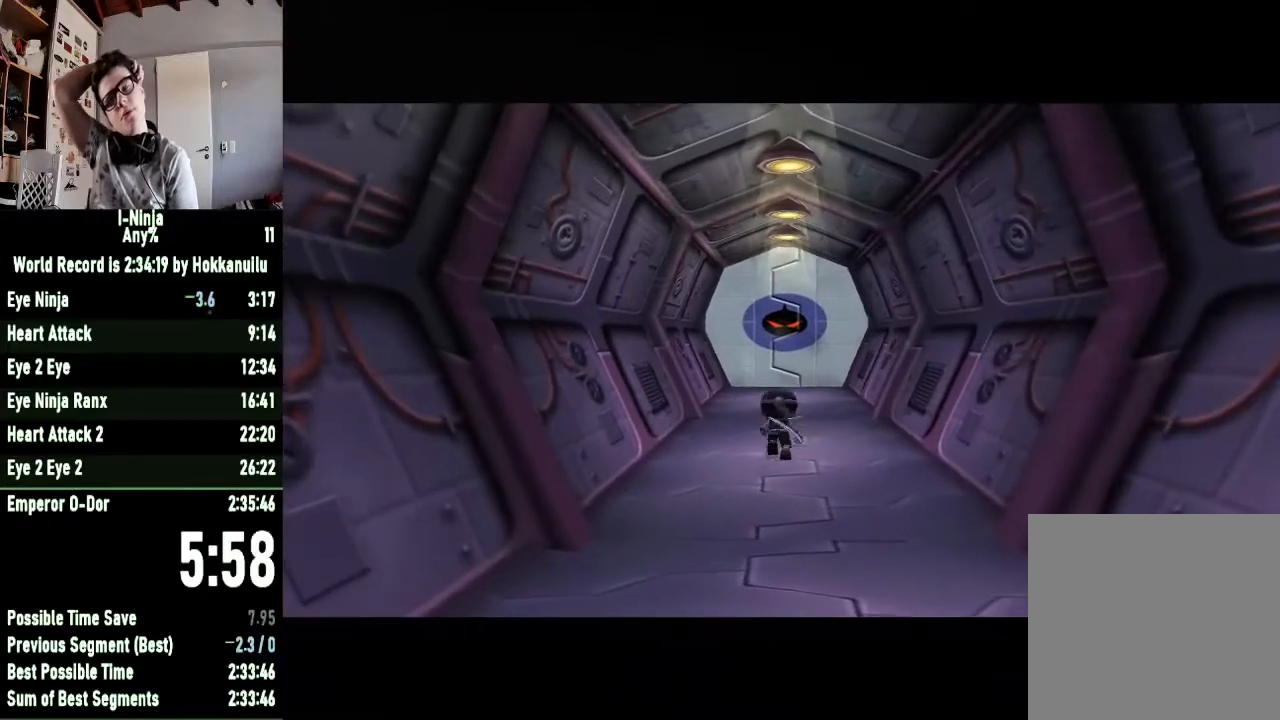
{"buttons": [], "left_stick": "up", "right_stick": "center", "button_events": []}
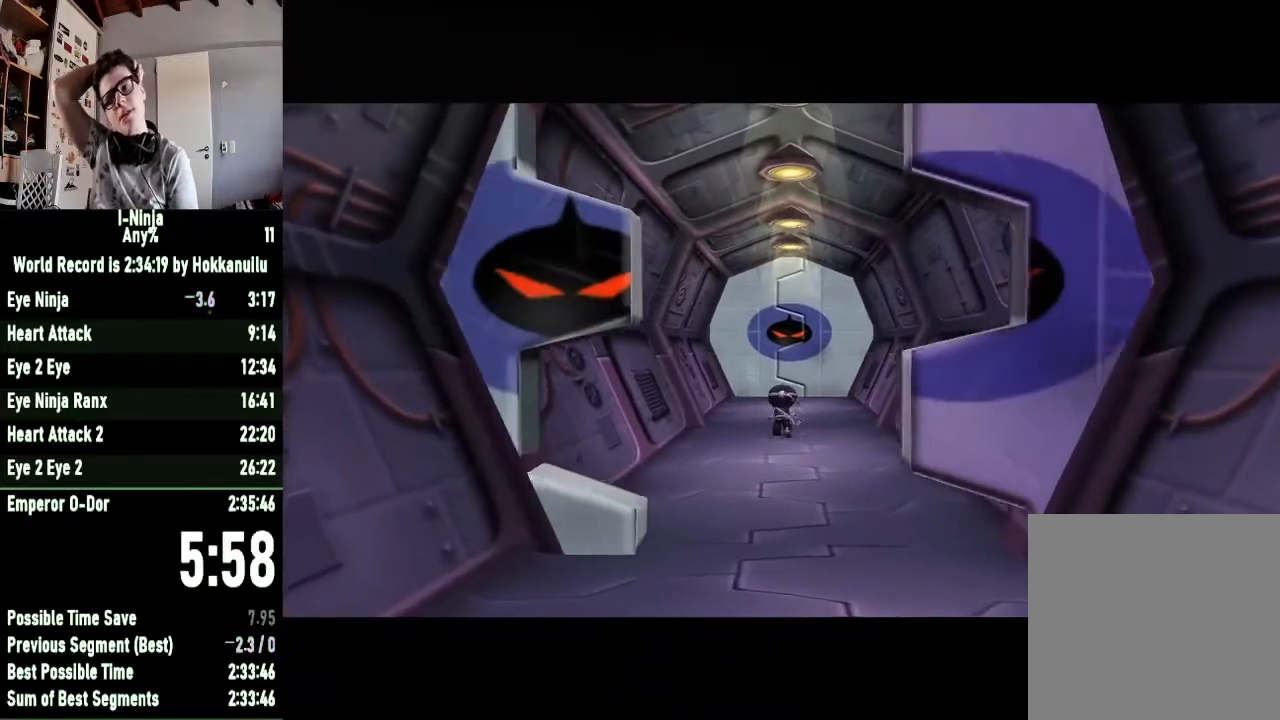
{"buttons": [], "left_stick": "up", "right_stick": "center", "button_events": []}
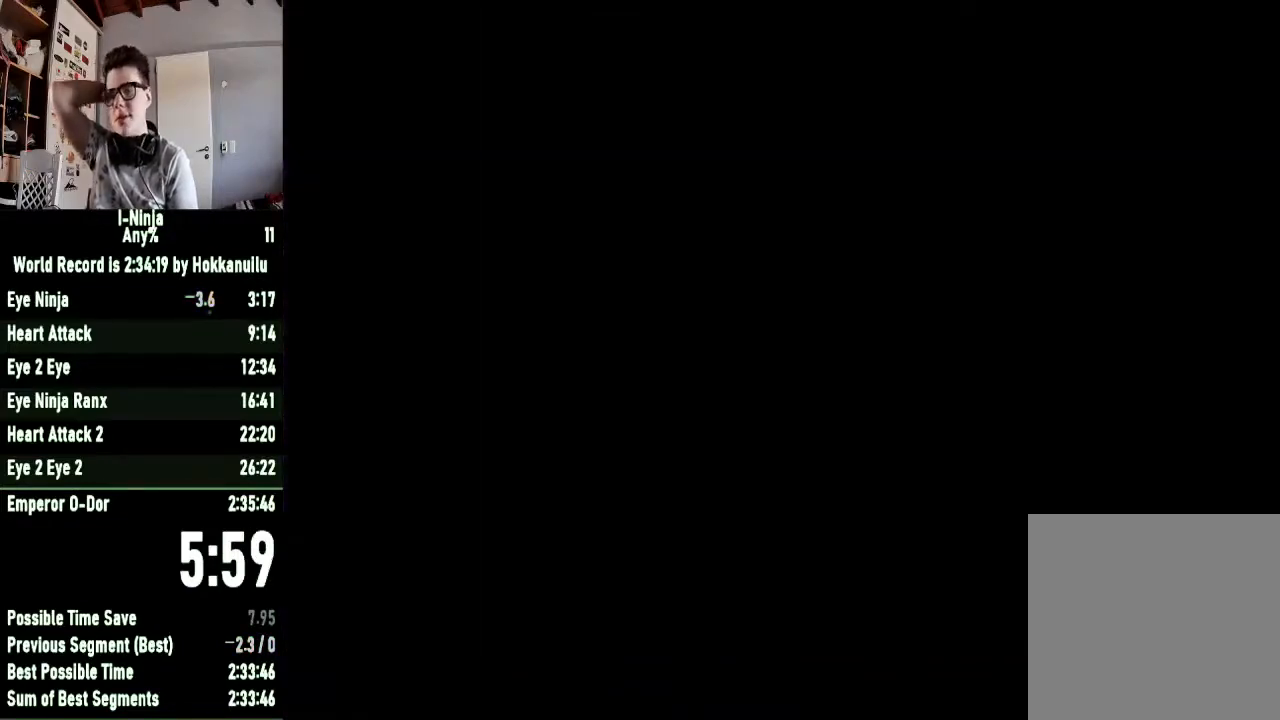
{"buttons": [], "left_stick": "up", "right_stick": "center", "button_events": []}
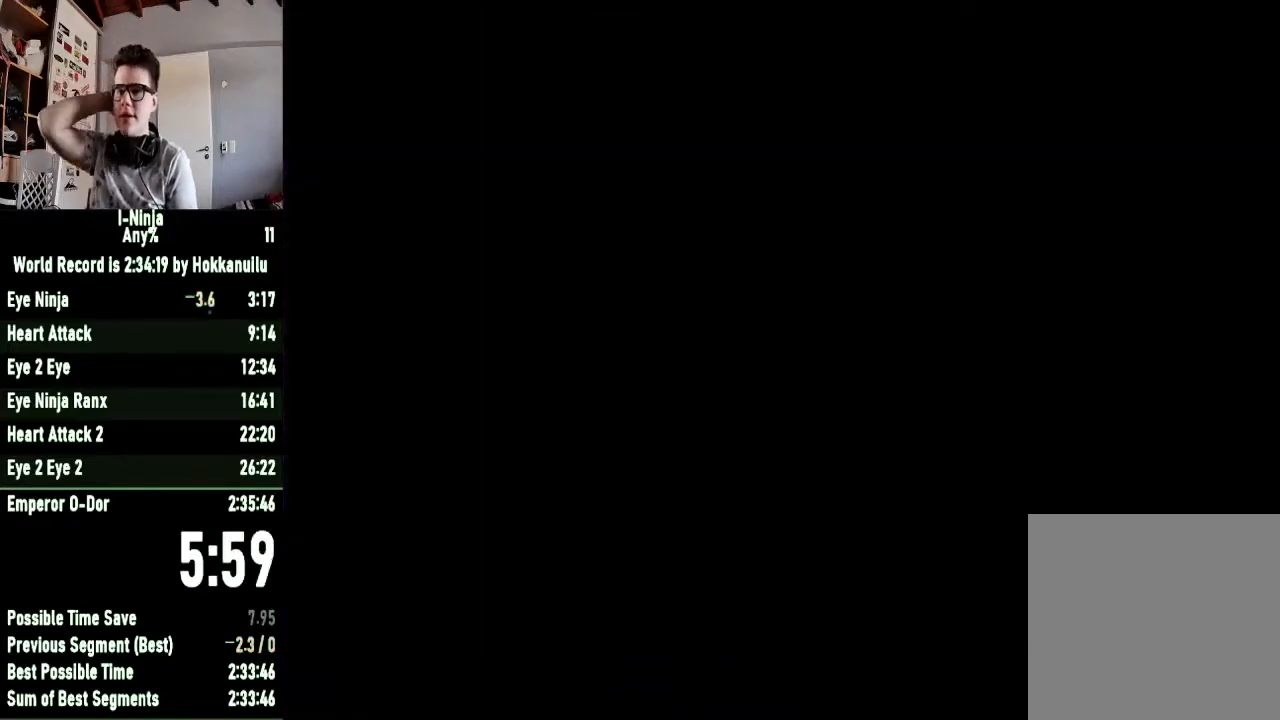
{"buttons": [], "left_stick": "up", "right_stick": "center", "button_events": []}
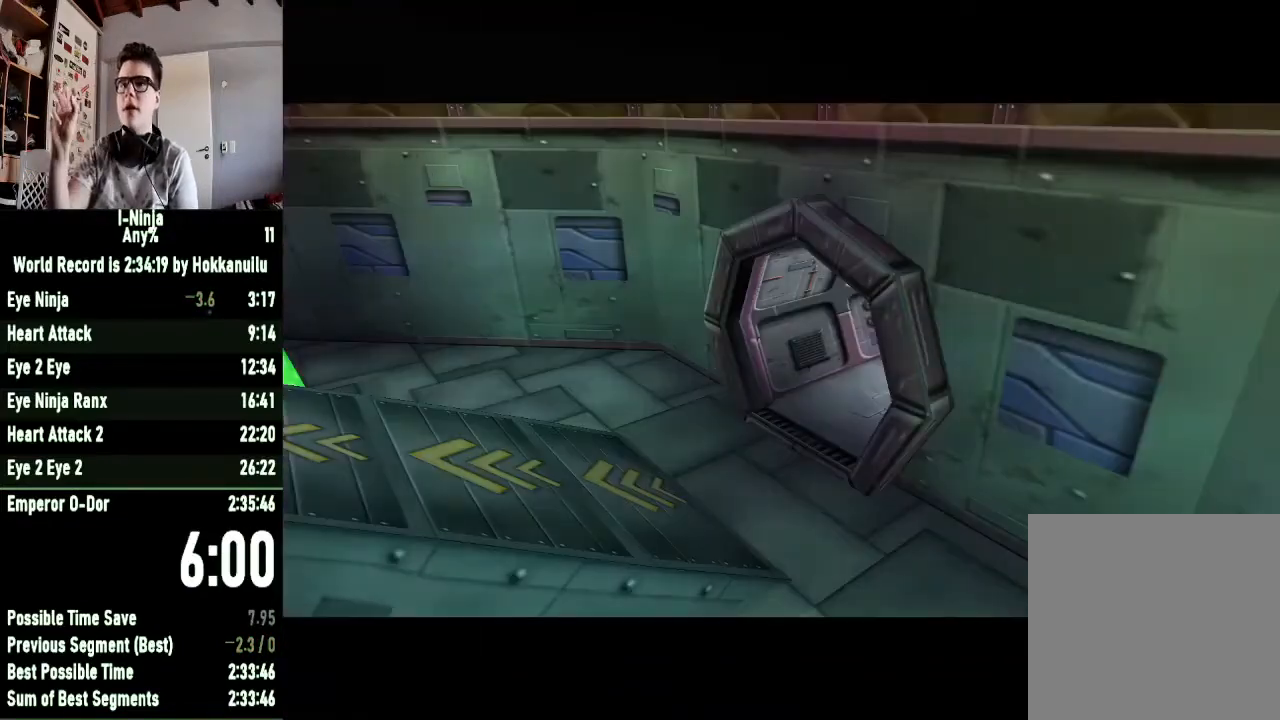
{"buttons": [], "left_stick": "up", "right_stick": "center", "button_events": []}
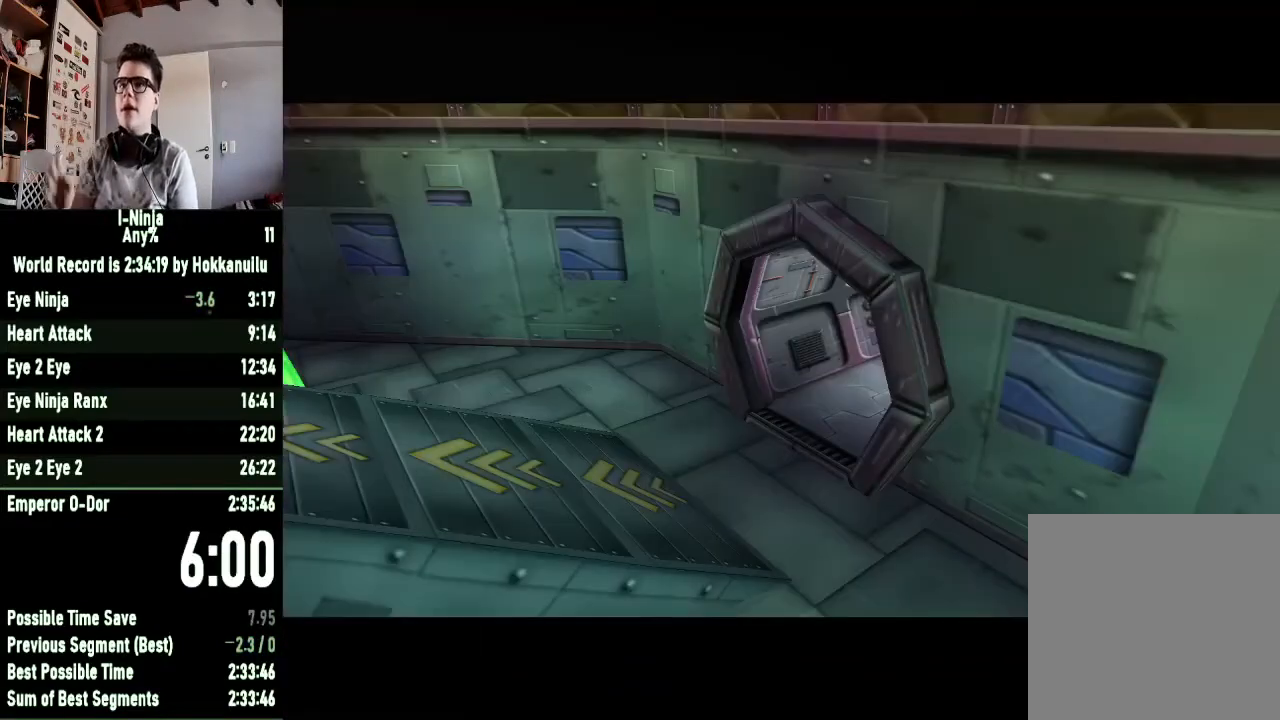
{"buttons": [], "left_stick": "center", "right_stick": "center", "button_events": []}
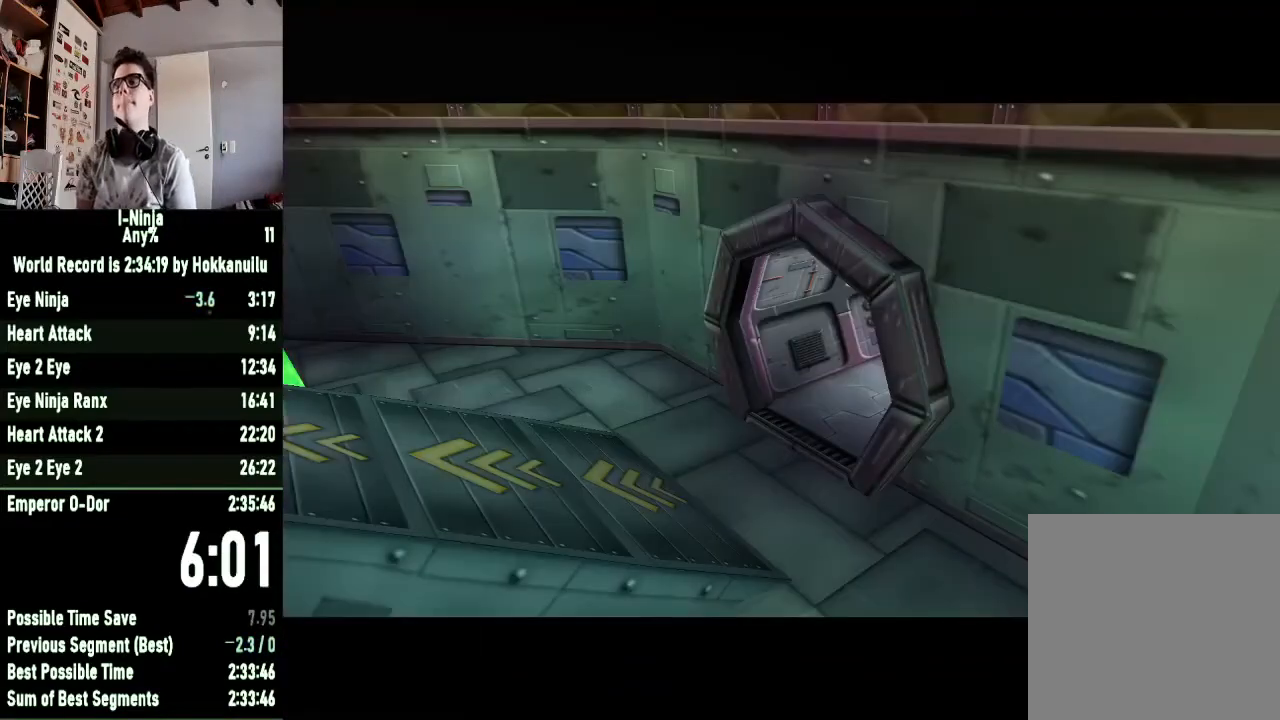
{"buttons": [], "left_stick": "right", "right_stick": "center", "button_events": []}